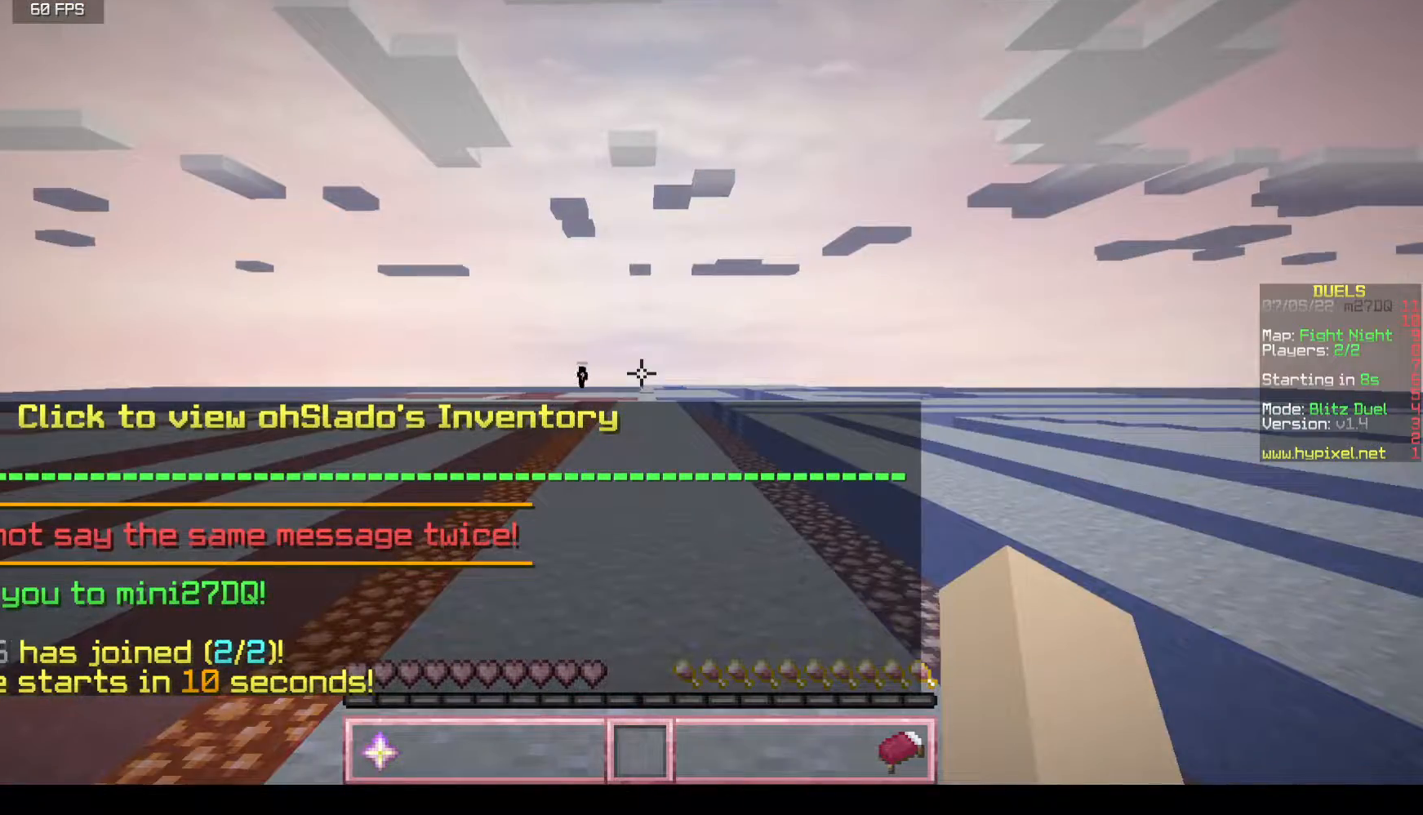
Gameplay with keyboard and mouse; each line is a JSON object with the keys and mouse buttons held at the frame after it. "events" lists presses ("down") and releases ("up") of "a", "d", "s", "w", "mouse_left" and "mouse_right" between this image and that frame as [ms after this image, input, new state], when the widget could be followed in between. "mouse_left", "mouse_right" = the "left", "right" buttons of the "mouse" list. No other keys are recorded. Fast repeated clicks can show as one long hold. Mouse movement is not recorded.
{"keys": [], "mouse": [], "events": []}
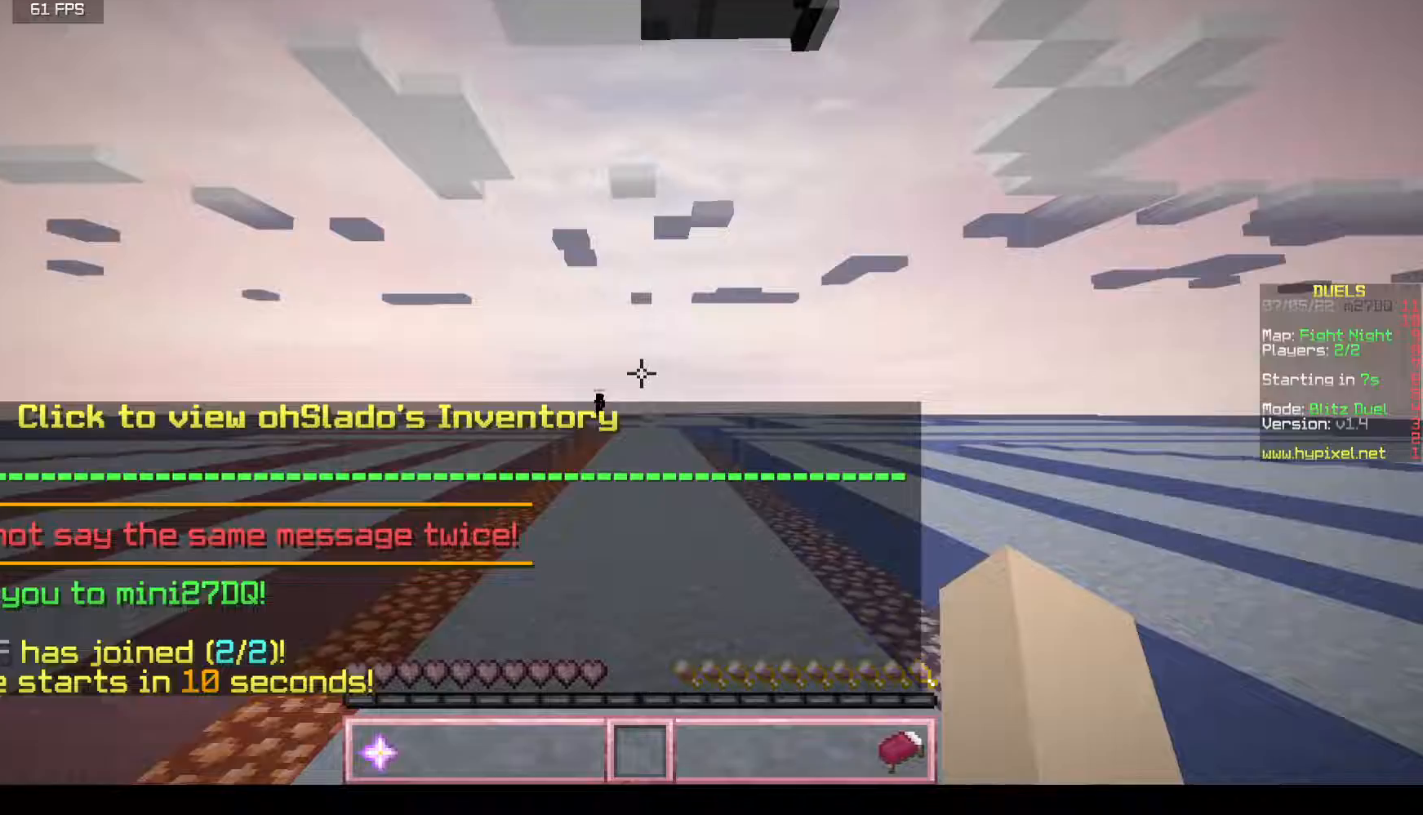
{"keys": [], "mouse": ["left"], "events": [[117, "mouse_left", "down"]]}
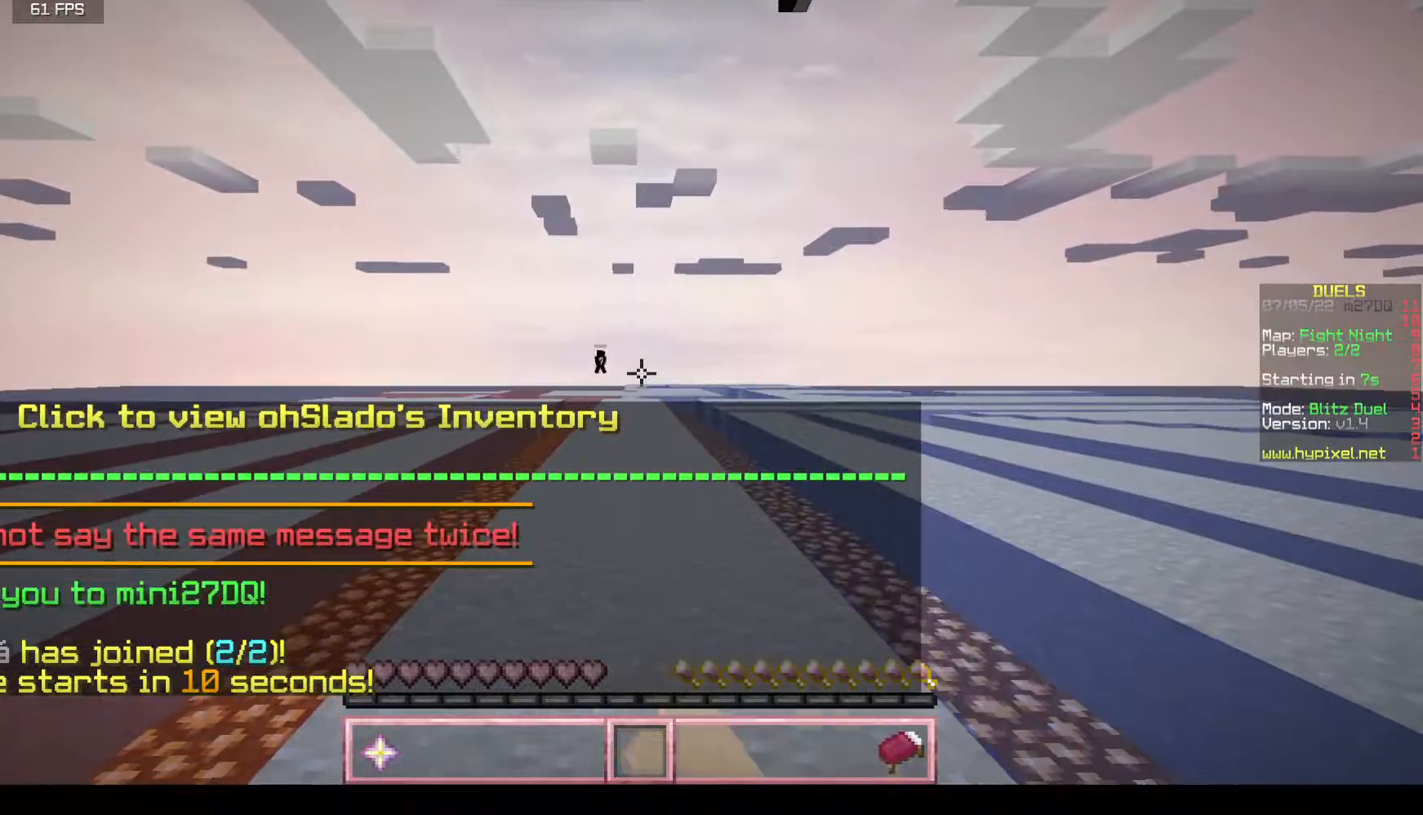
{"keys": ["w"], "mouse": ["left"], "events": [[67, "w", "down"]]}
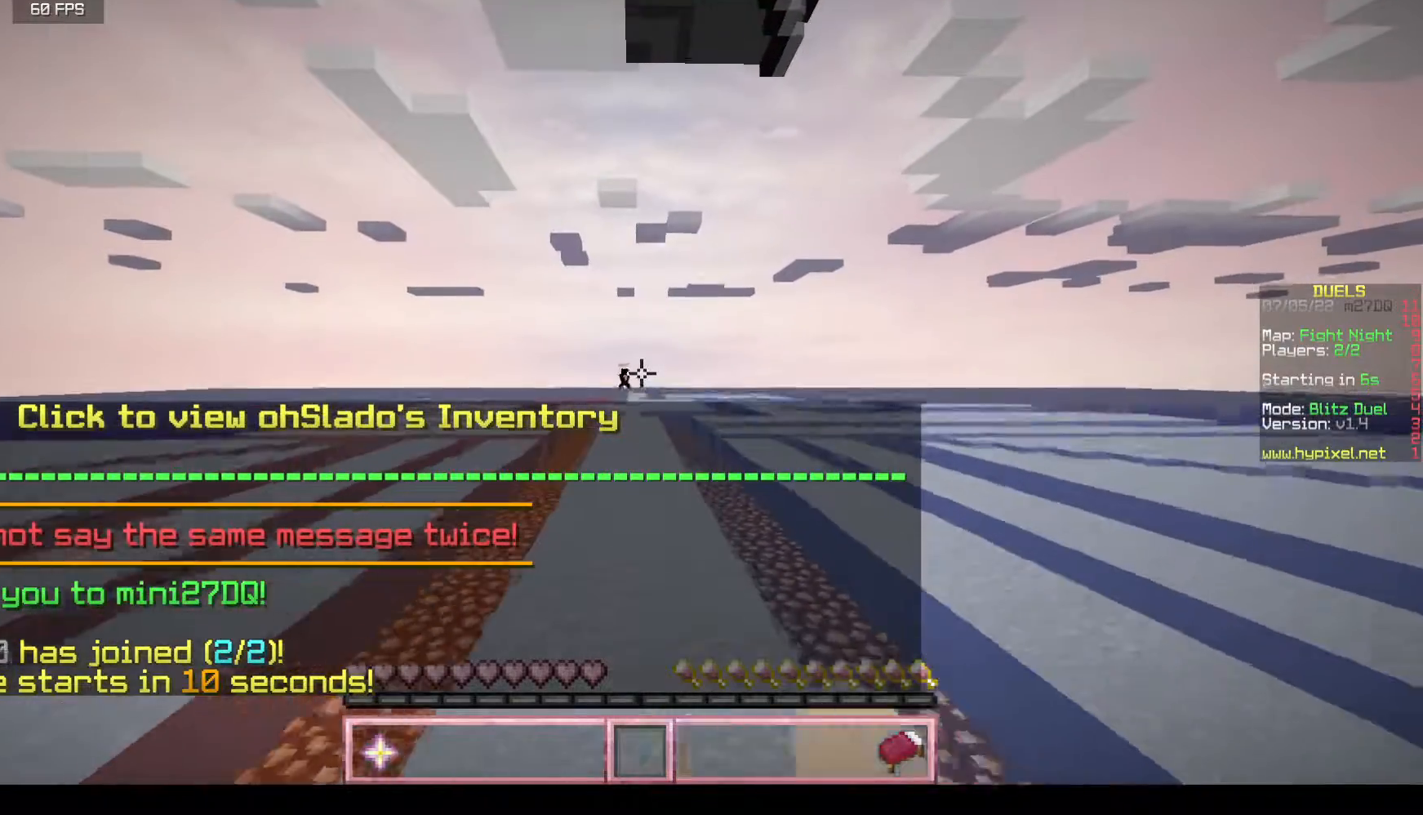
{"keys": ["d", "w"], "mouse": [], "events": [[383, "mouse_left", "up"], [500, "d", "down"]]}
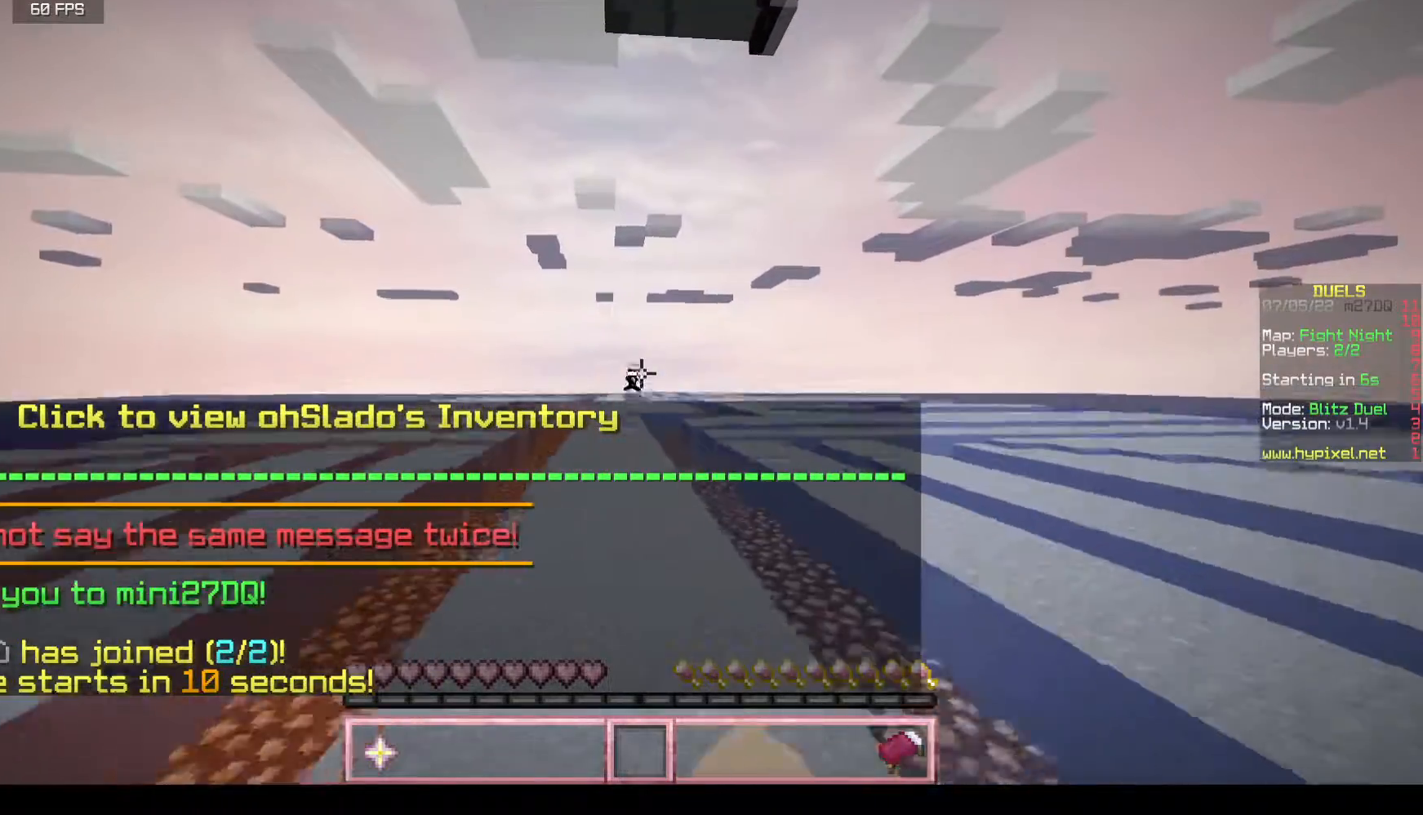
{"keys": ["w"], "mouse": [], "events": [[283, "d", "up"]]}
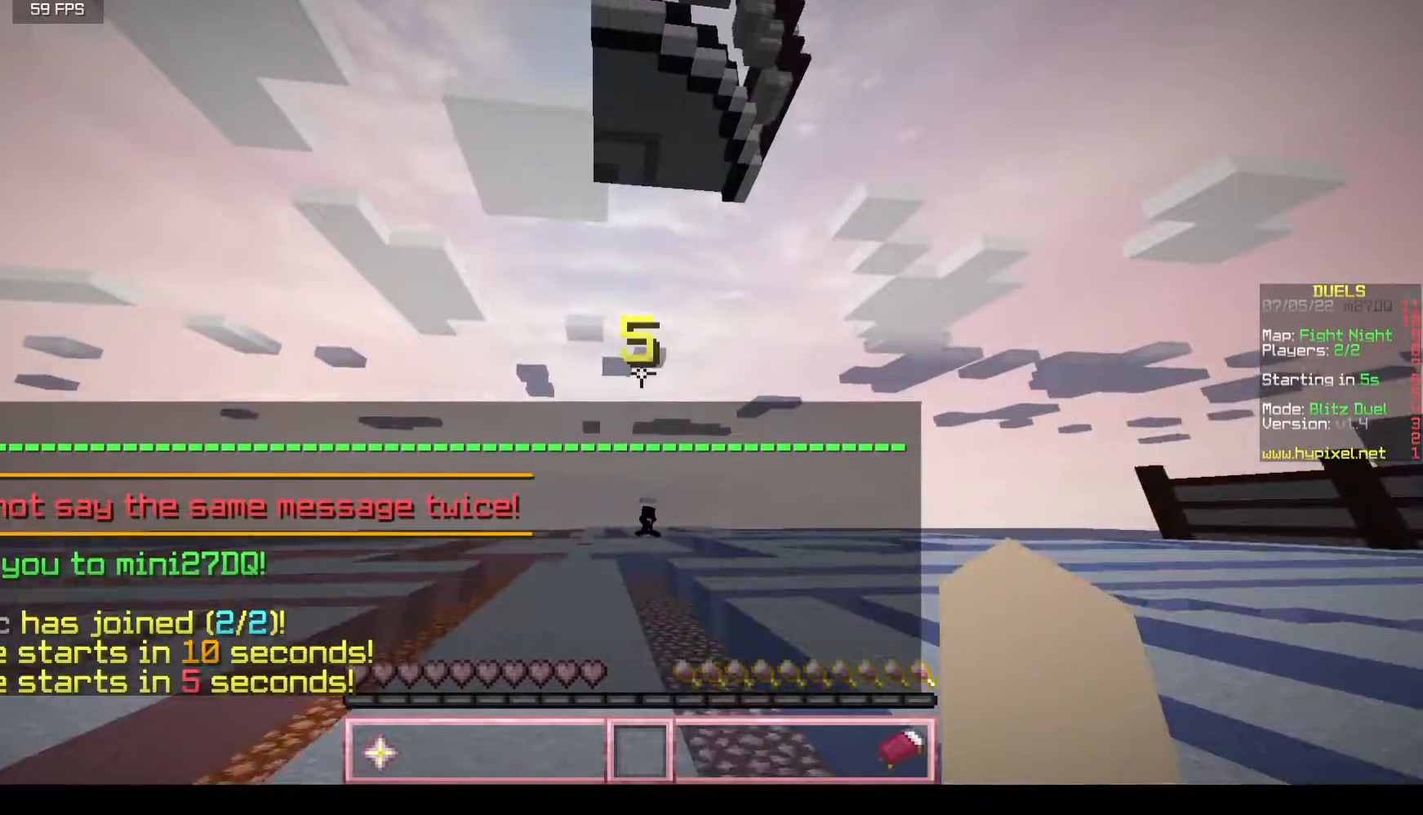
{"keys": ["w"], "mouse": [], "events": []}
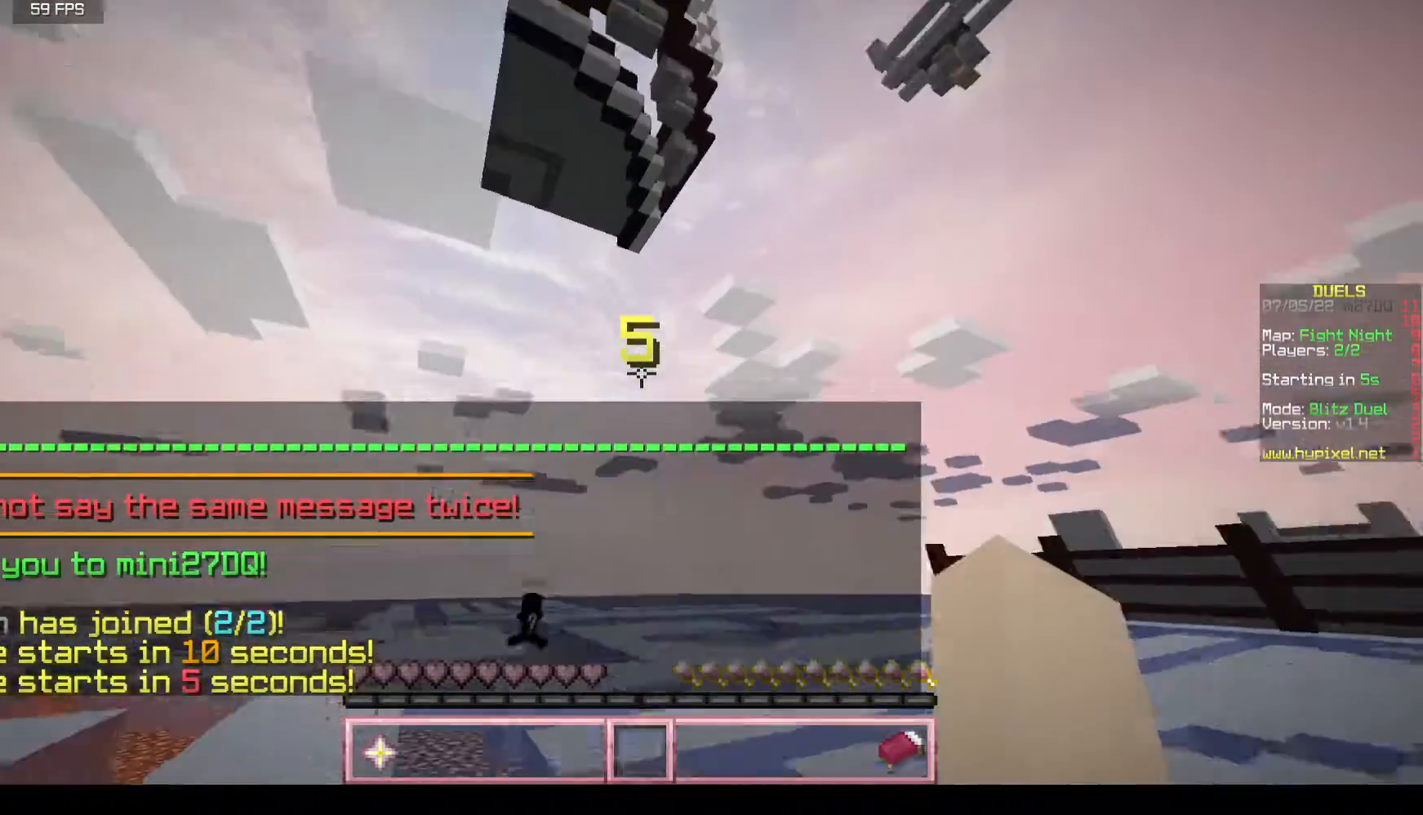
{"keys": ["w"], "mouse": [], "events": []}
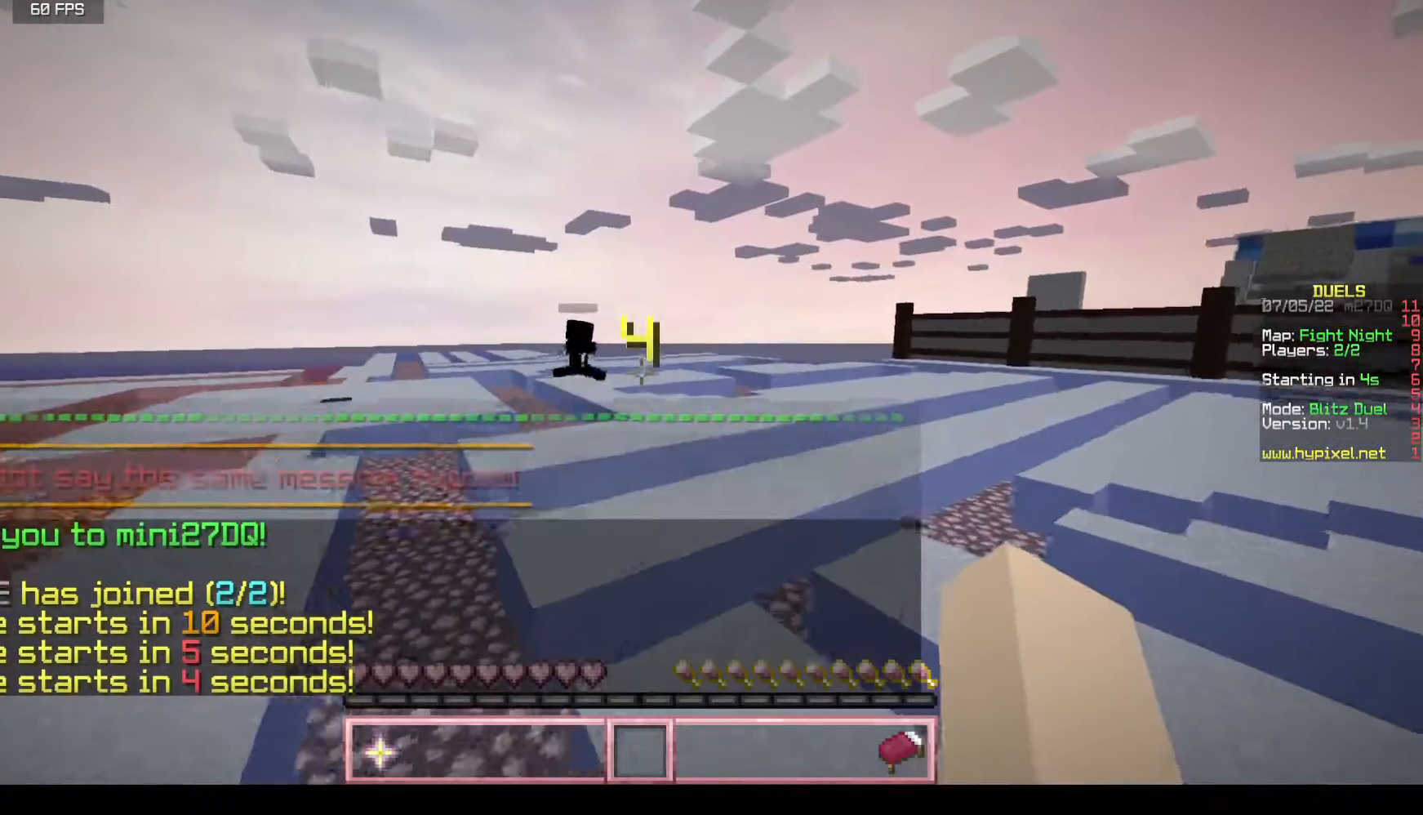
{"keys": ["w"], "mouse": [], "events": []}
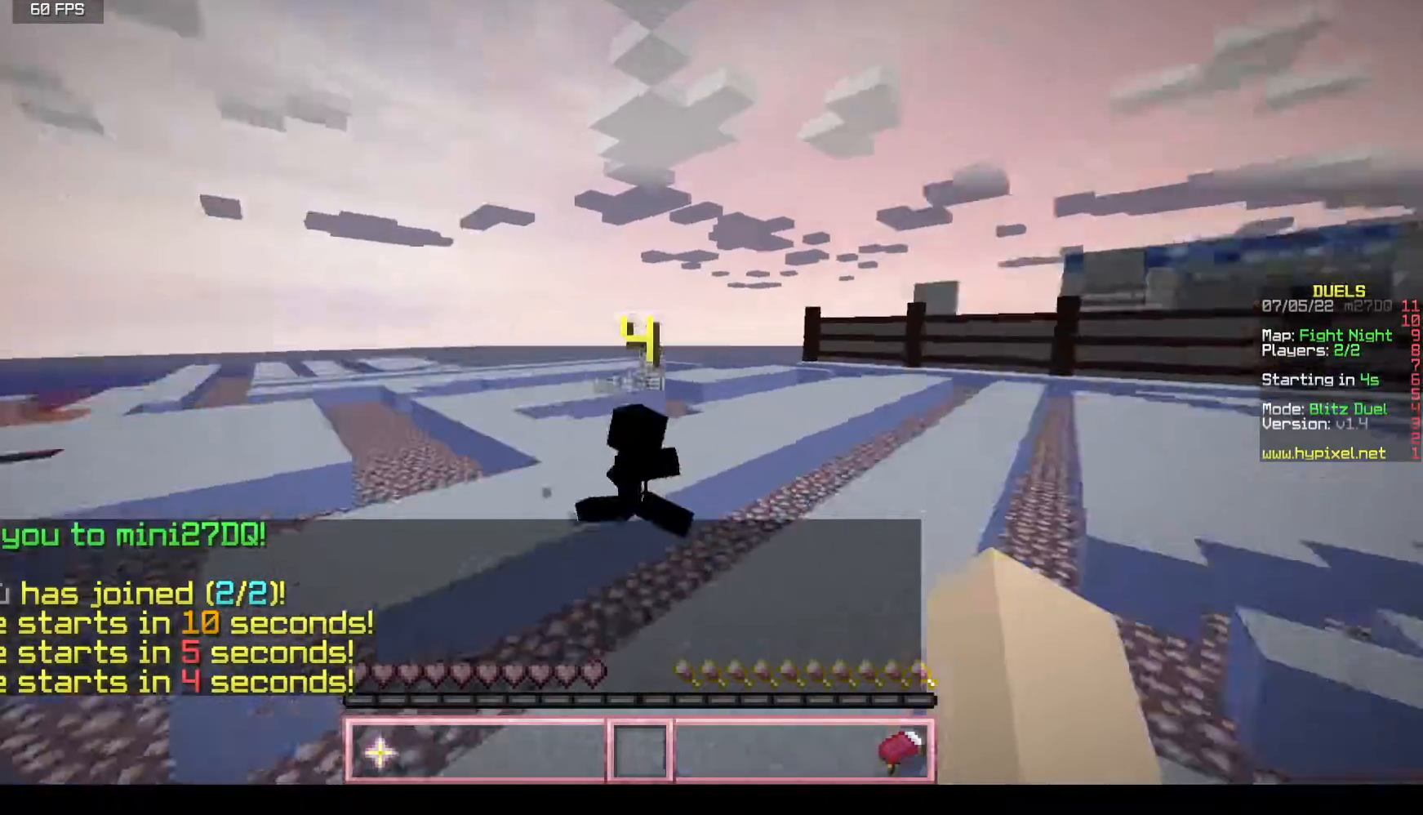
{"keys": ["d", "w"], "mouse": [], "events": [[467, "d", "down"]]}
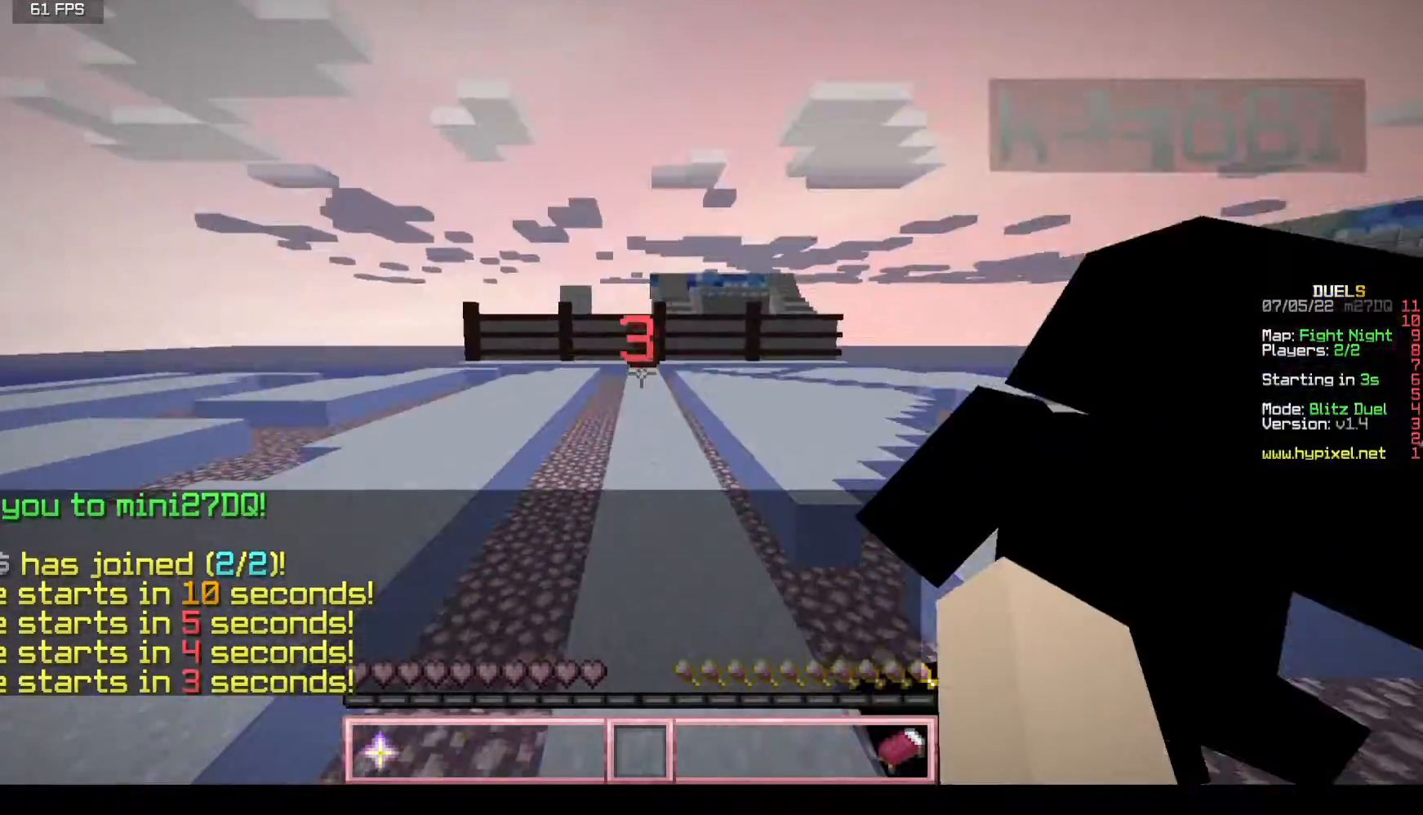
{"keys": ["w"], "mouse": [], "events": [[200, "d", "up"]]}
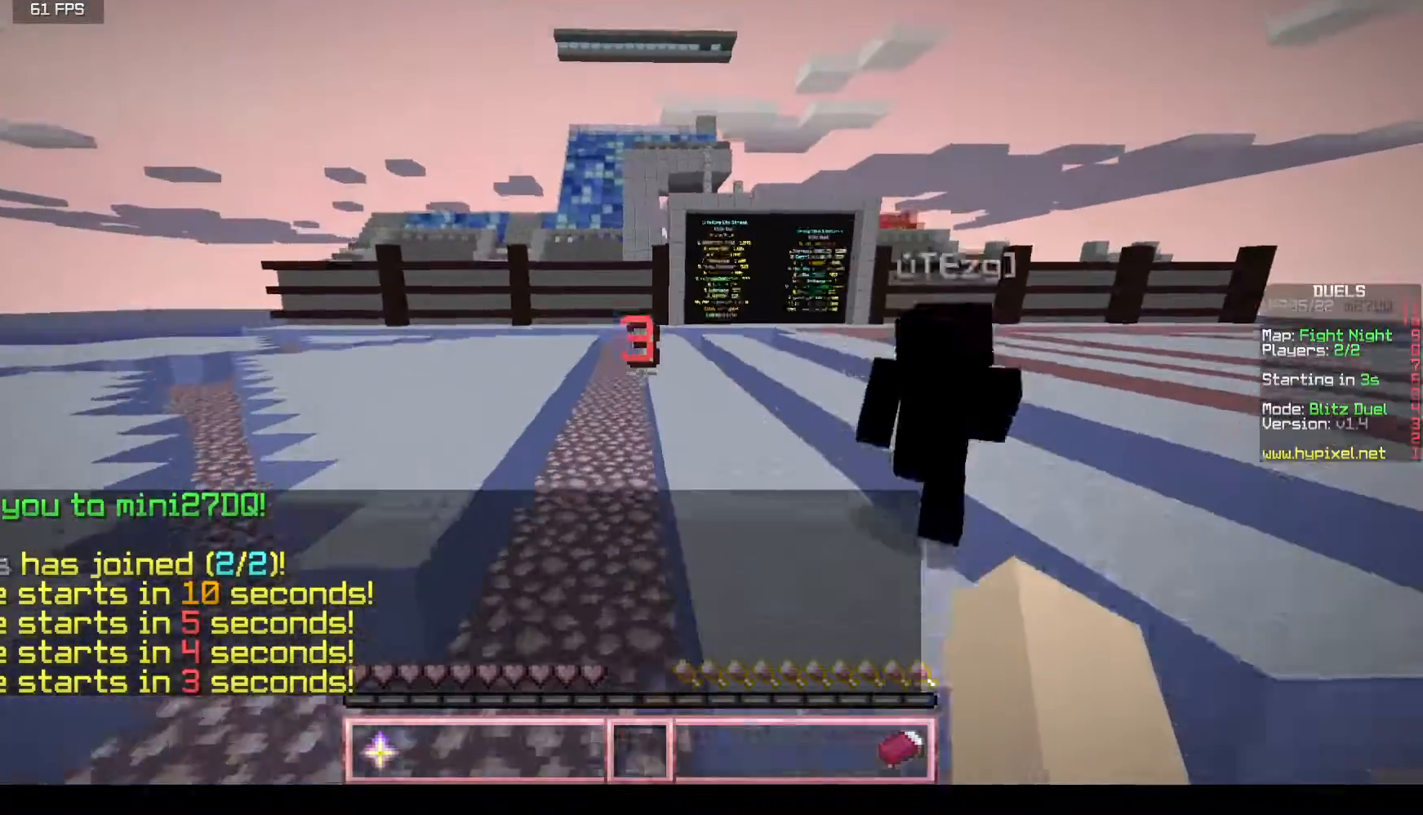
{"keys": ["w"], "mouse": [], "events": []}
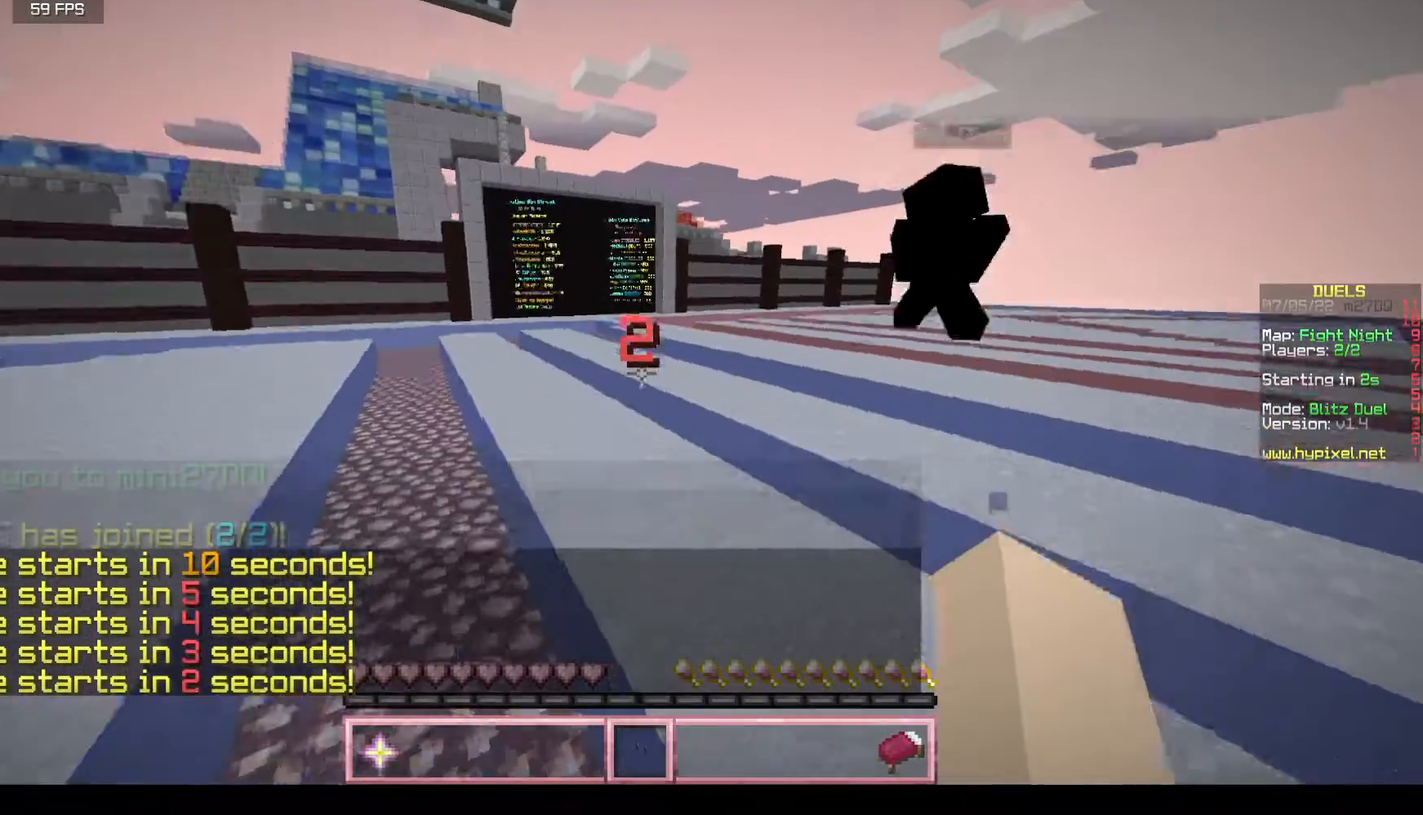
{"keys": ["w"], "mouse": [], "events": []}
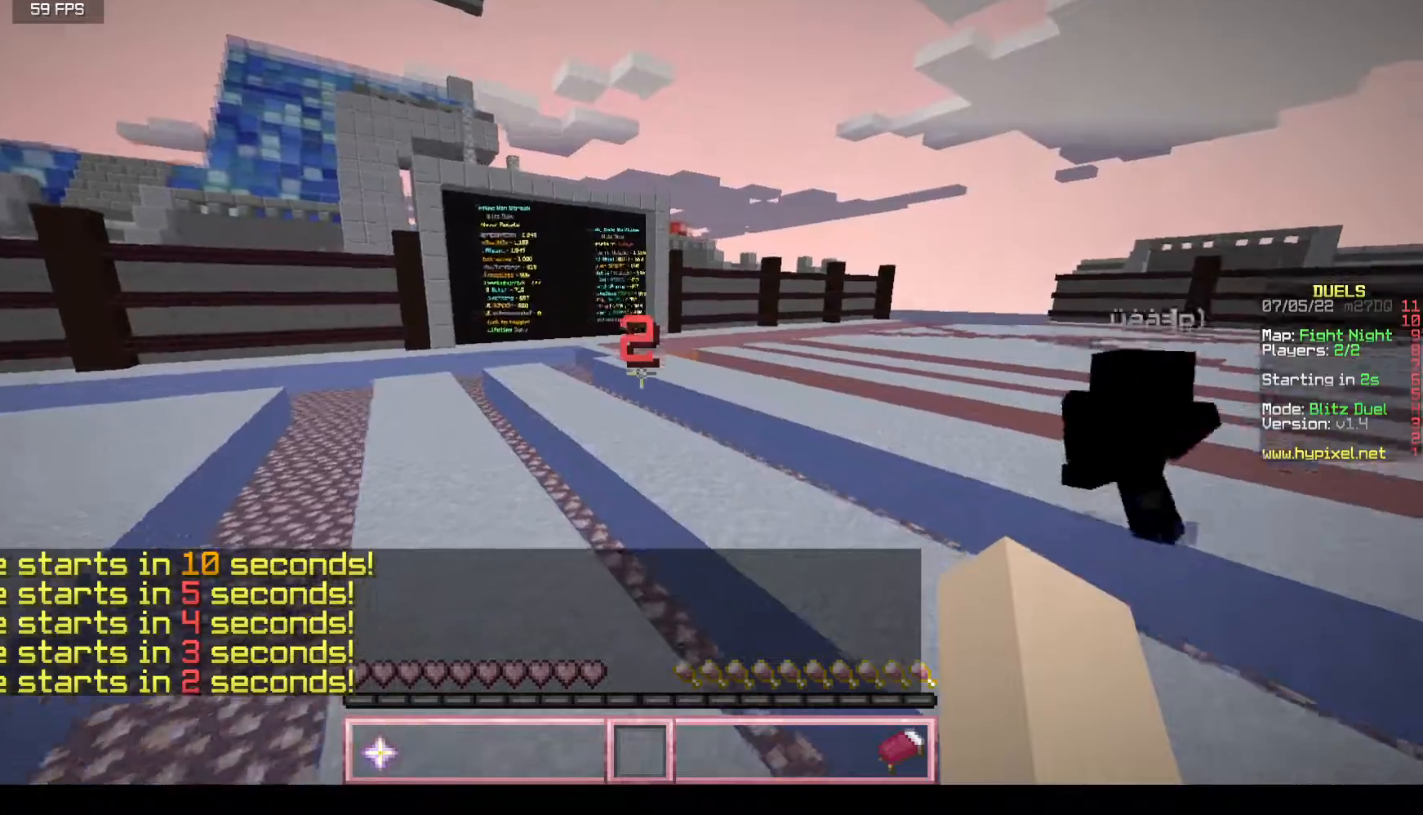
{"keys": ["w"], "mouse": [], "events": []}
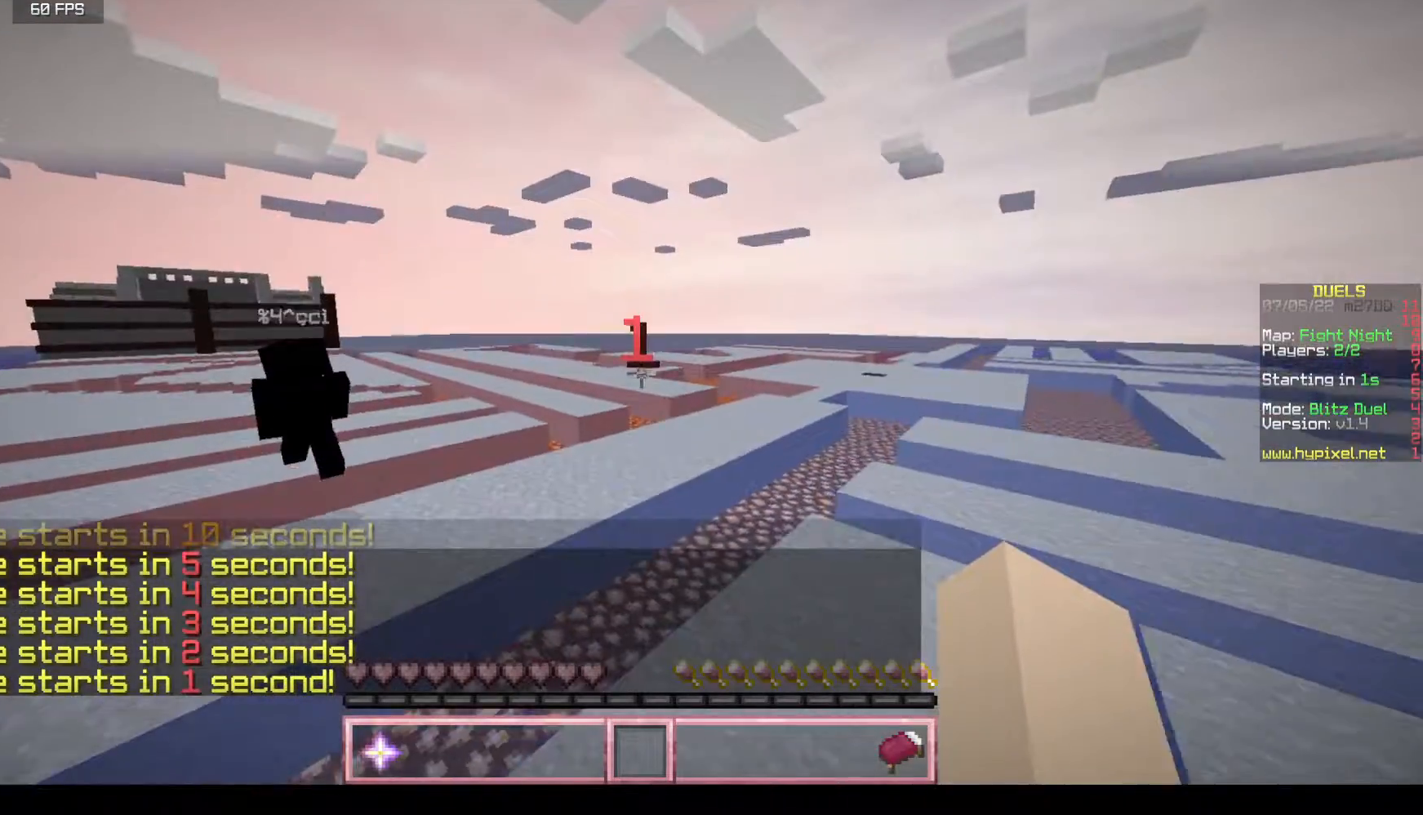
{"keys": ["w"], "mouse": [], "events": []}
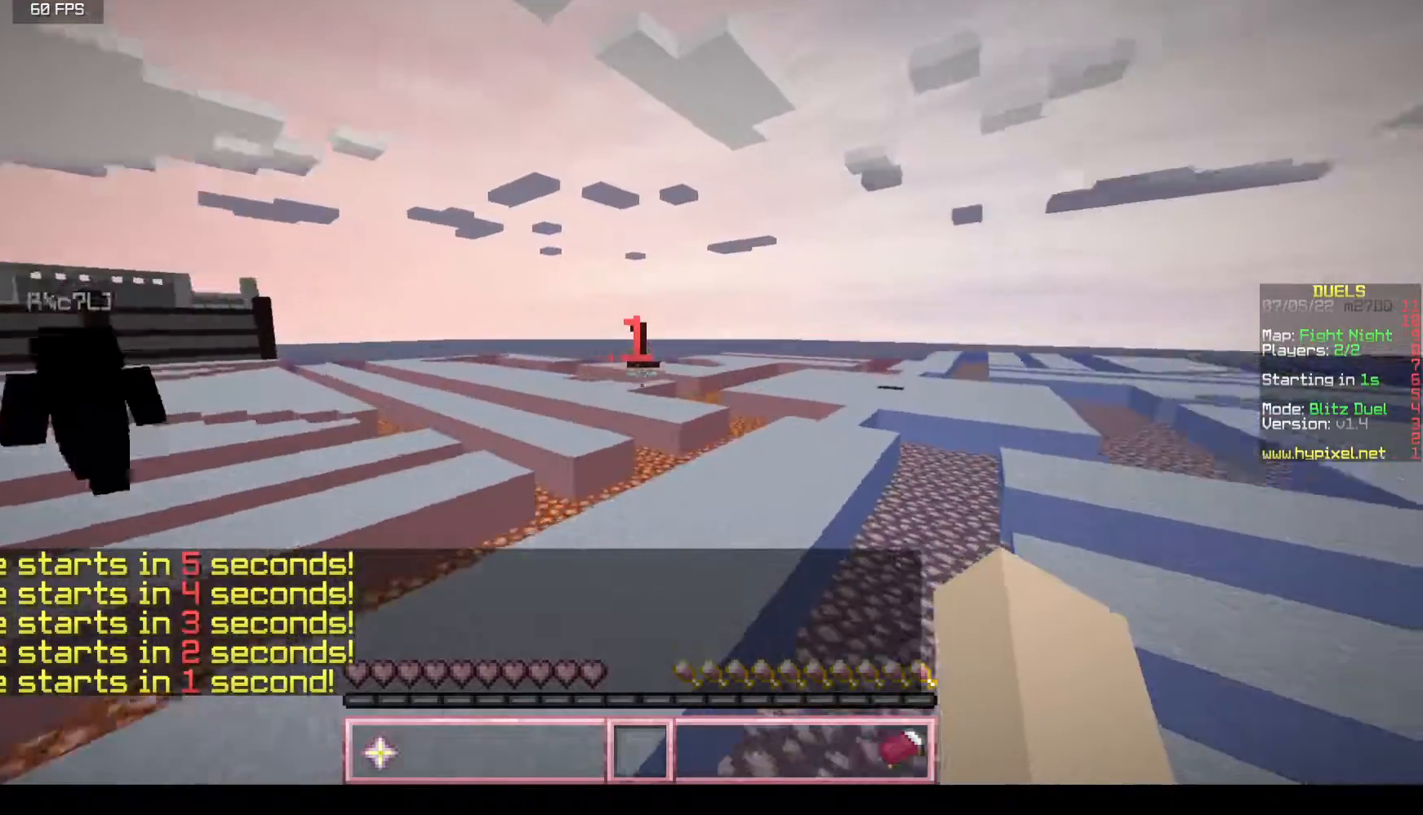
{"keys": ["w"], "mouse": [], "events": []}
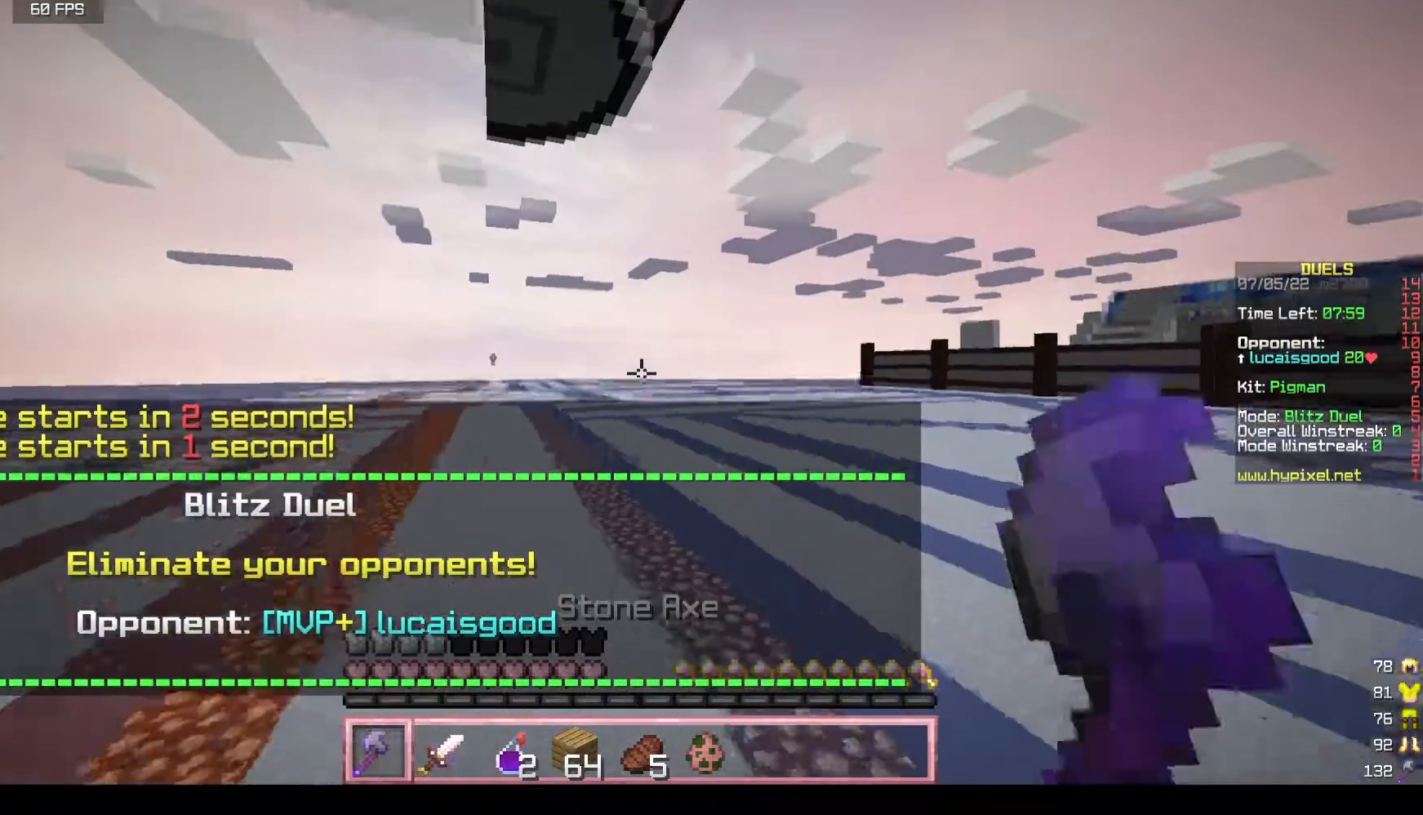
{"keys": ["w"], "mouse": [], "events": []}
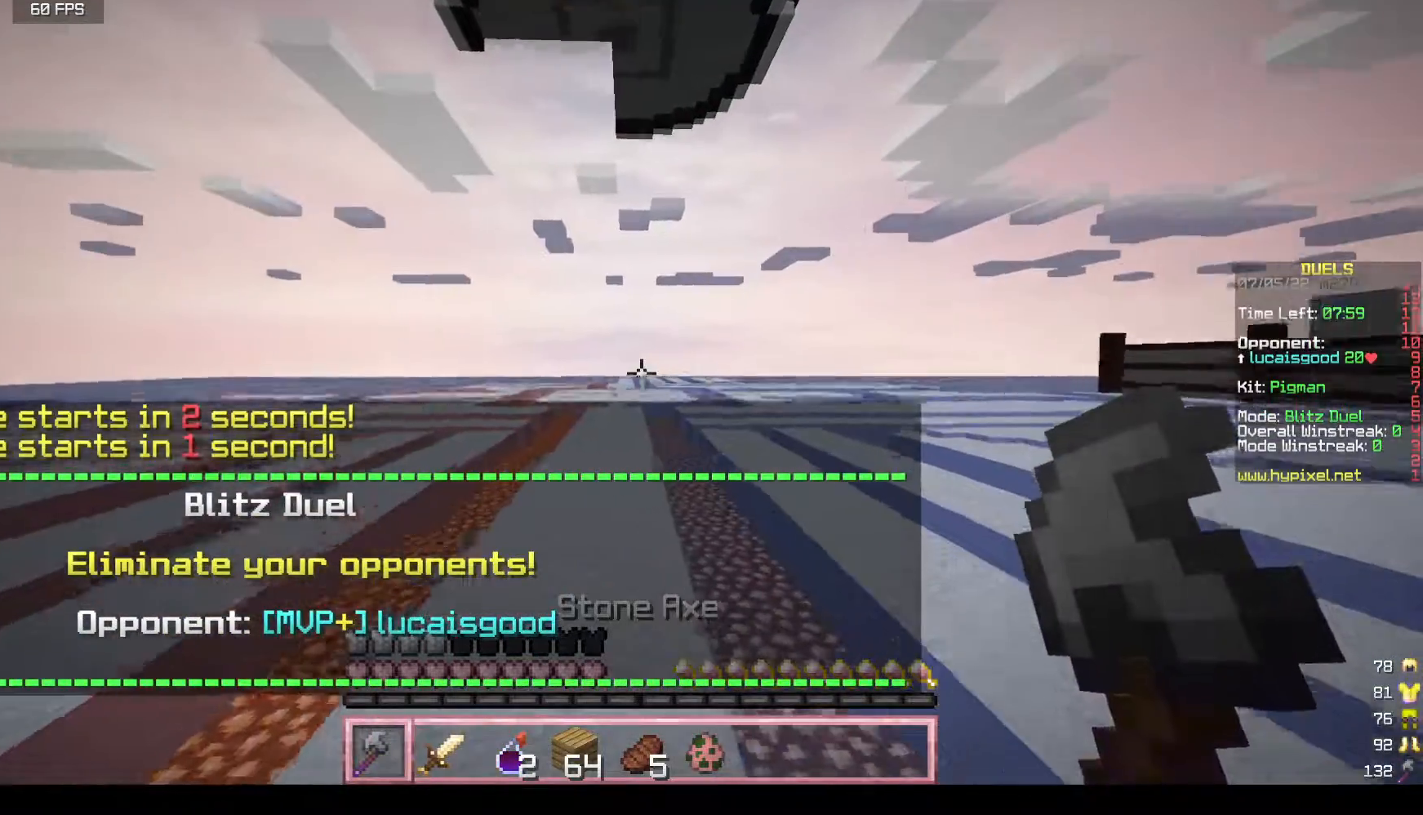
{"keys": ["w"], "mouse": [], "events": []}
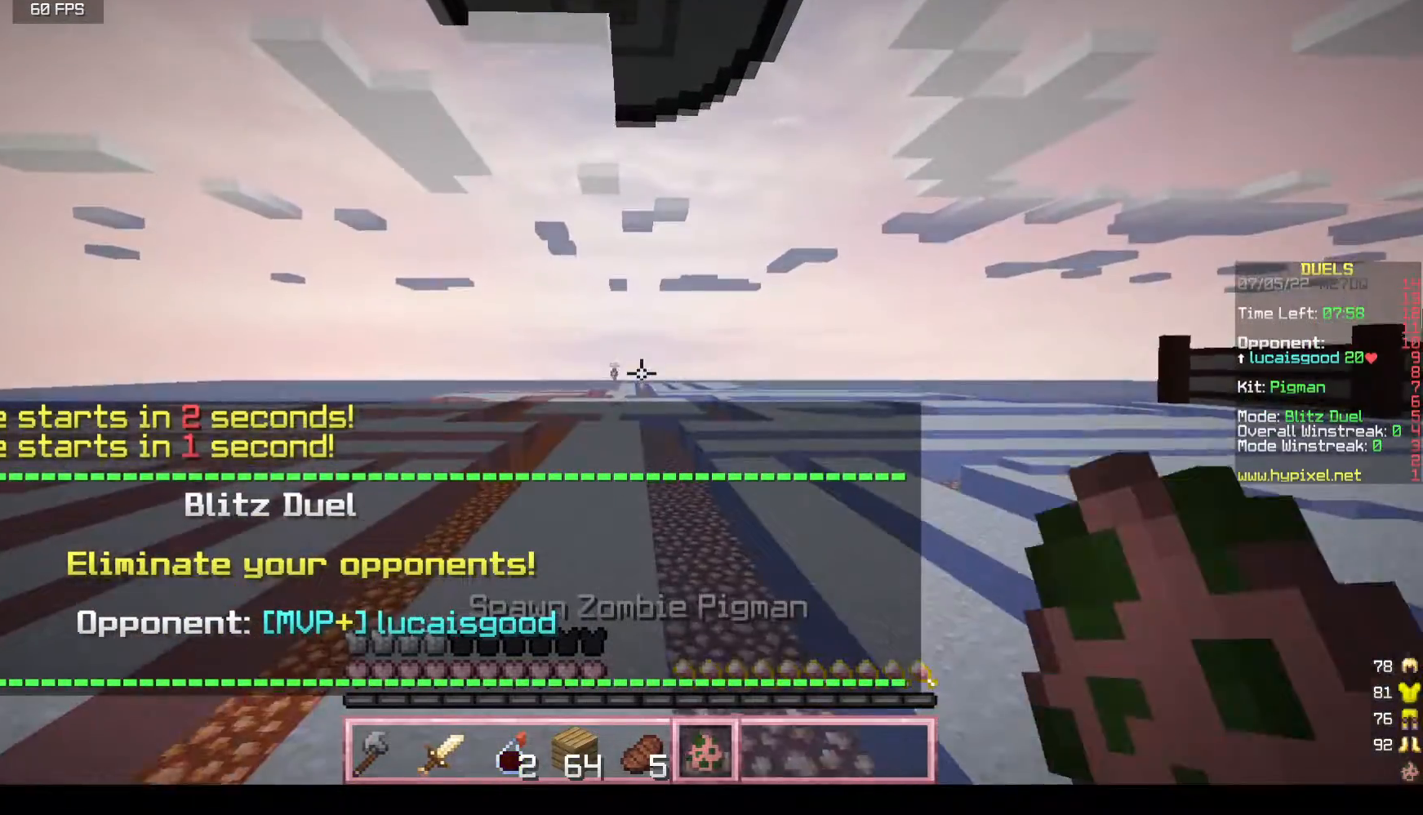
{"keys": ["w"], "mouse": [], "events": []}
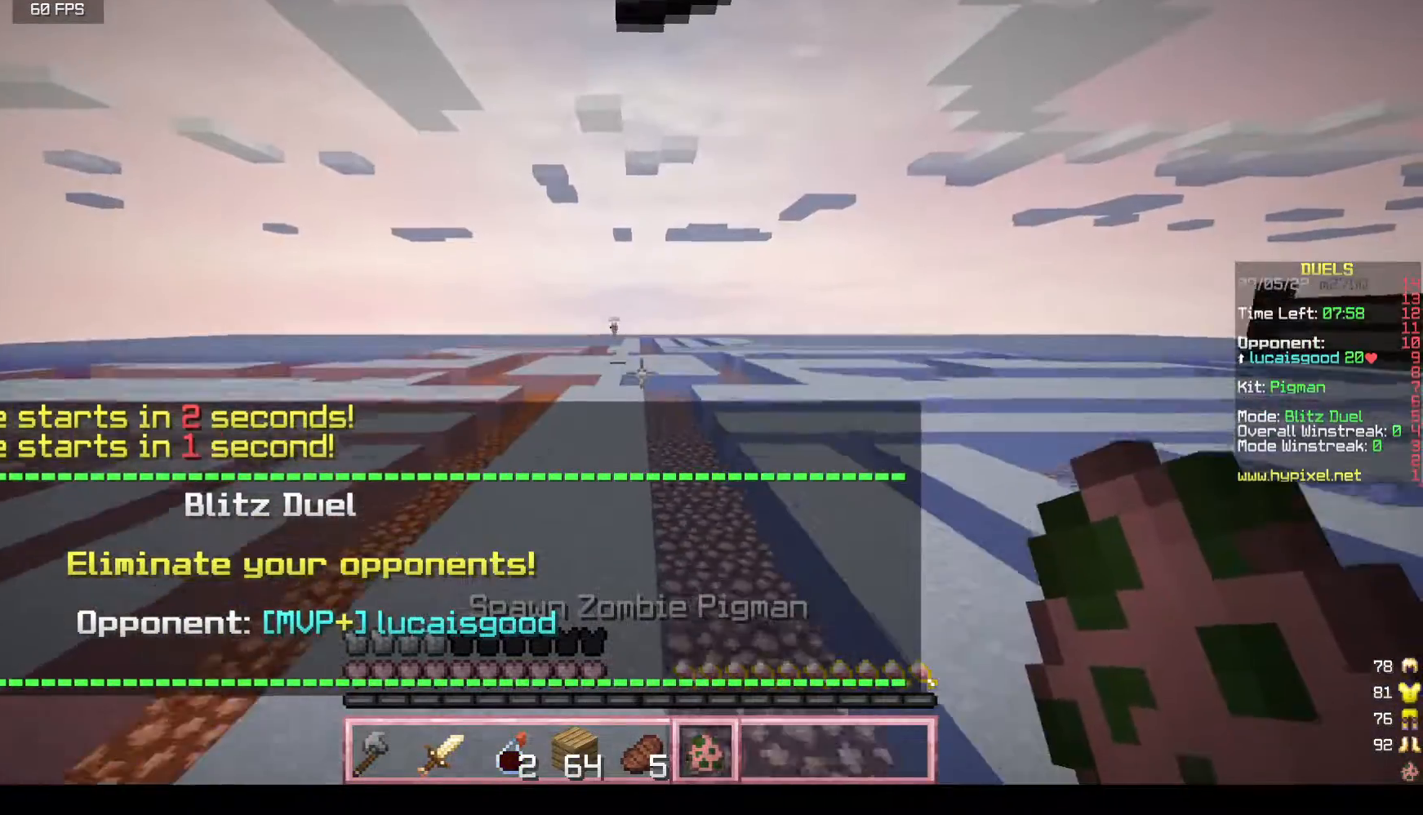
{"keys": ["w"], "mouse": [], "events": []}
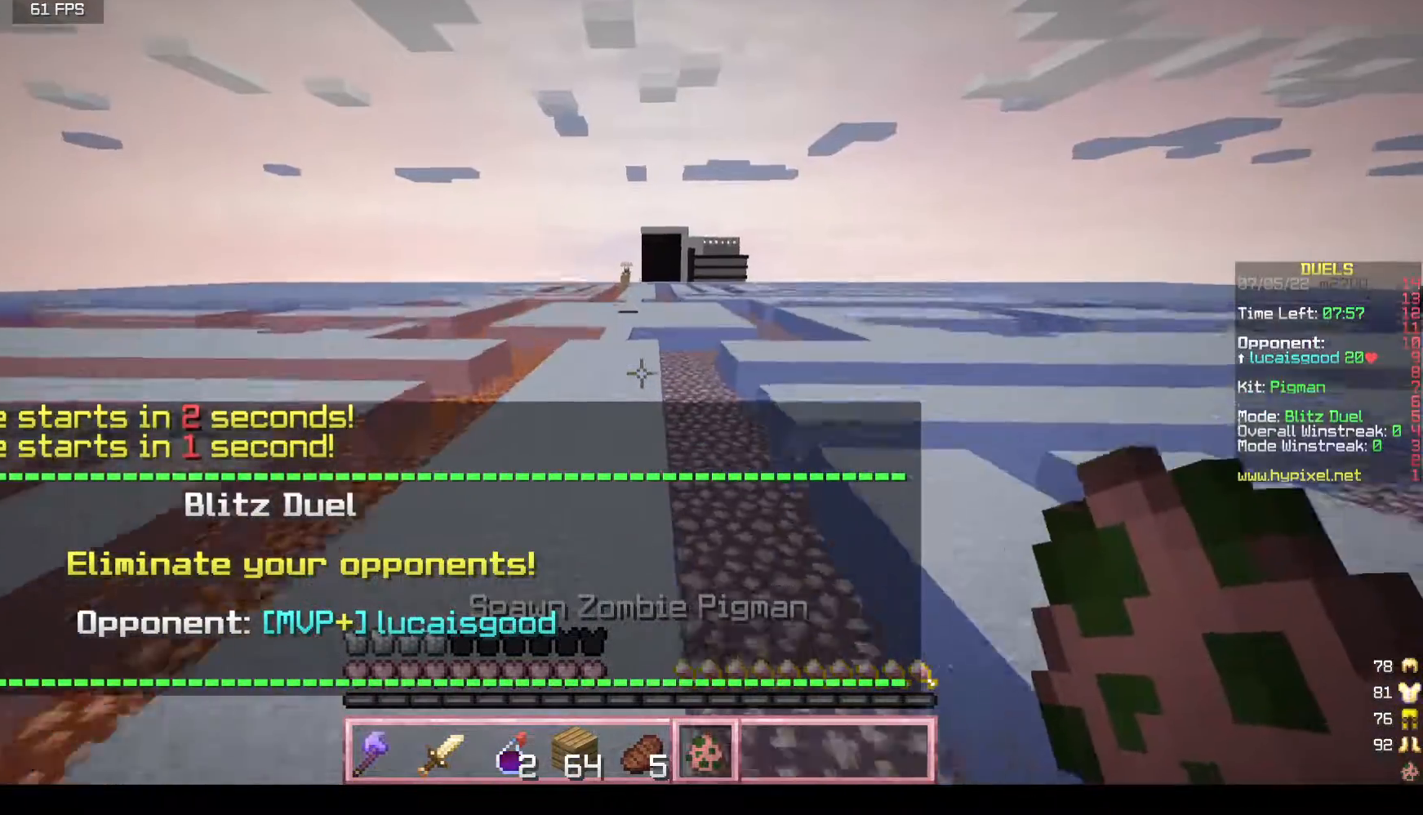
{"keys": ["w"], "mouse": [], "events": []}
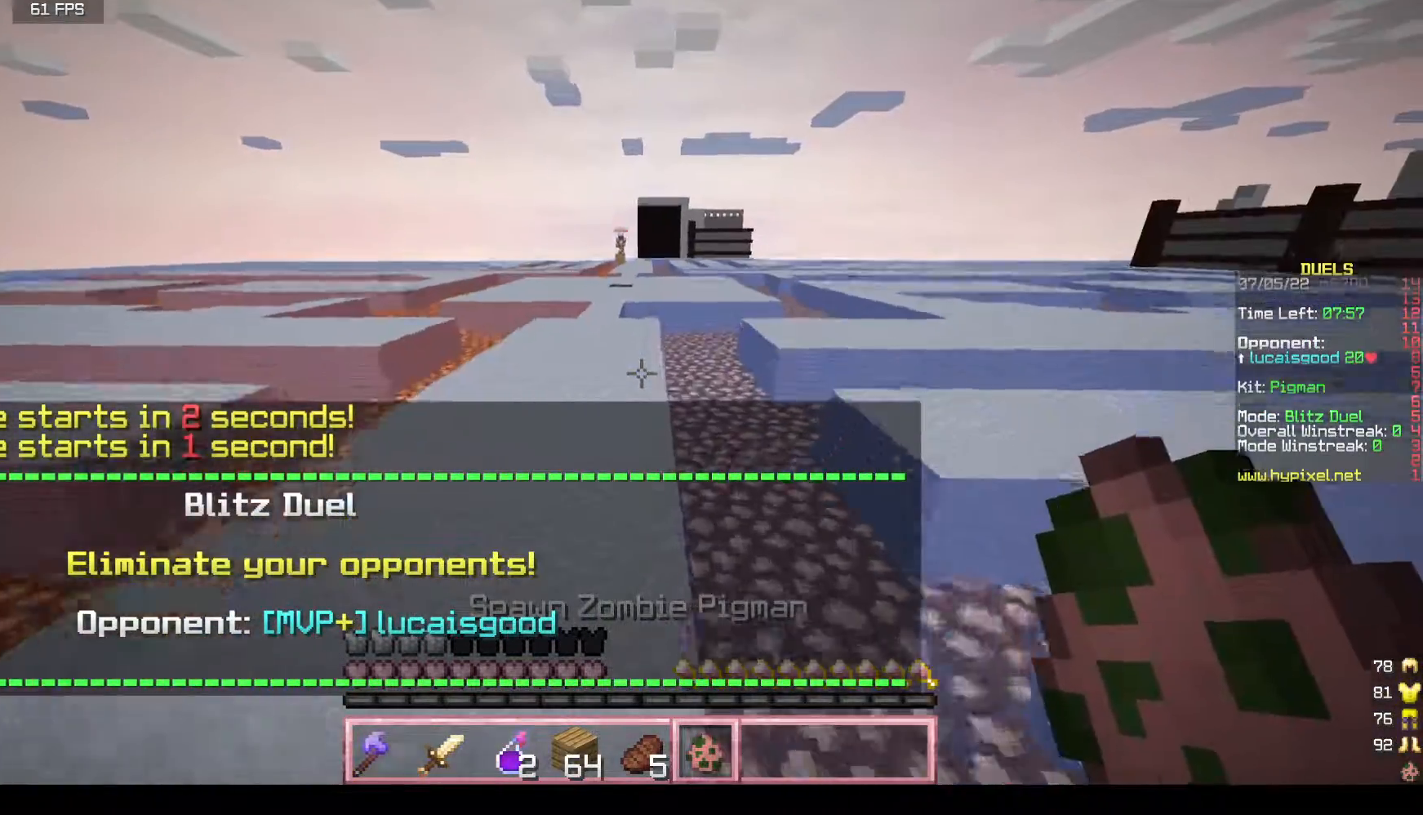
{"keys": ["w"], "mouse": [], "events": []}
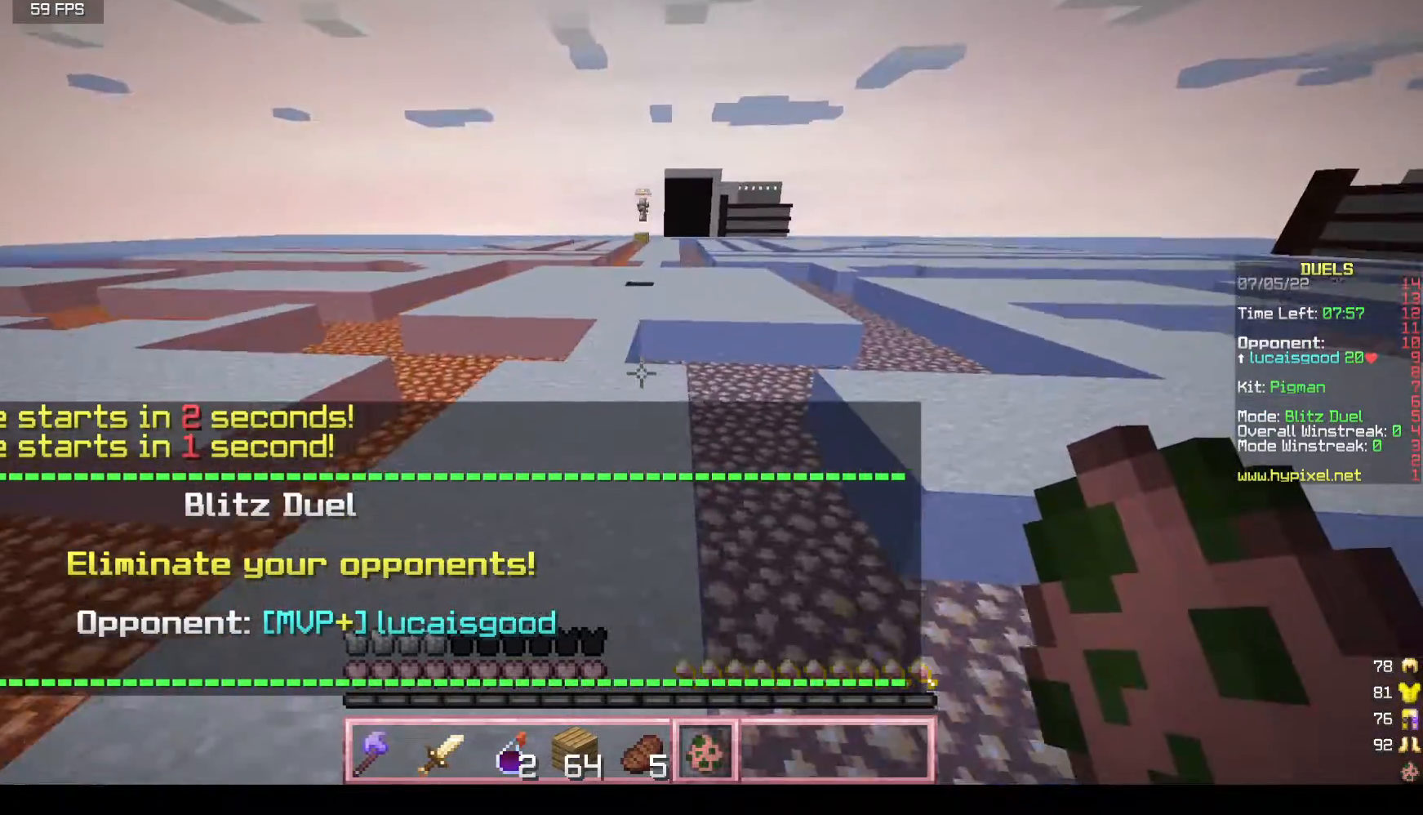
{"keys": ["w"], "mouse": [], "events": []}
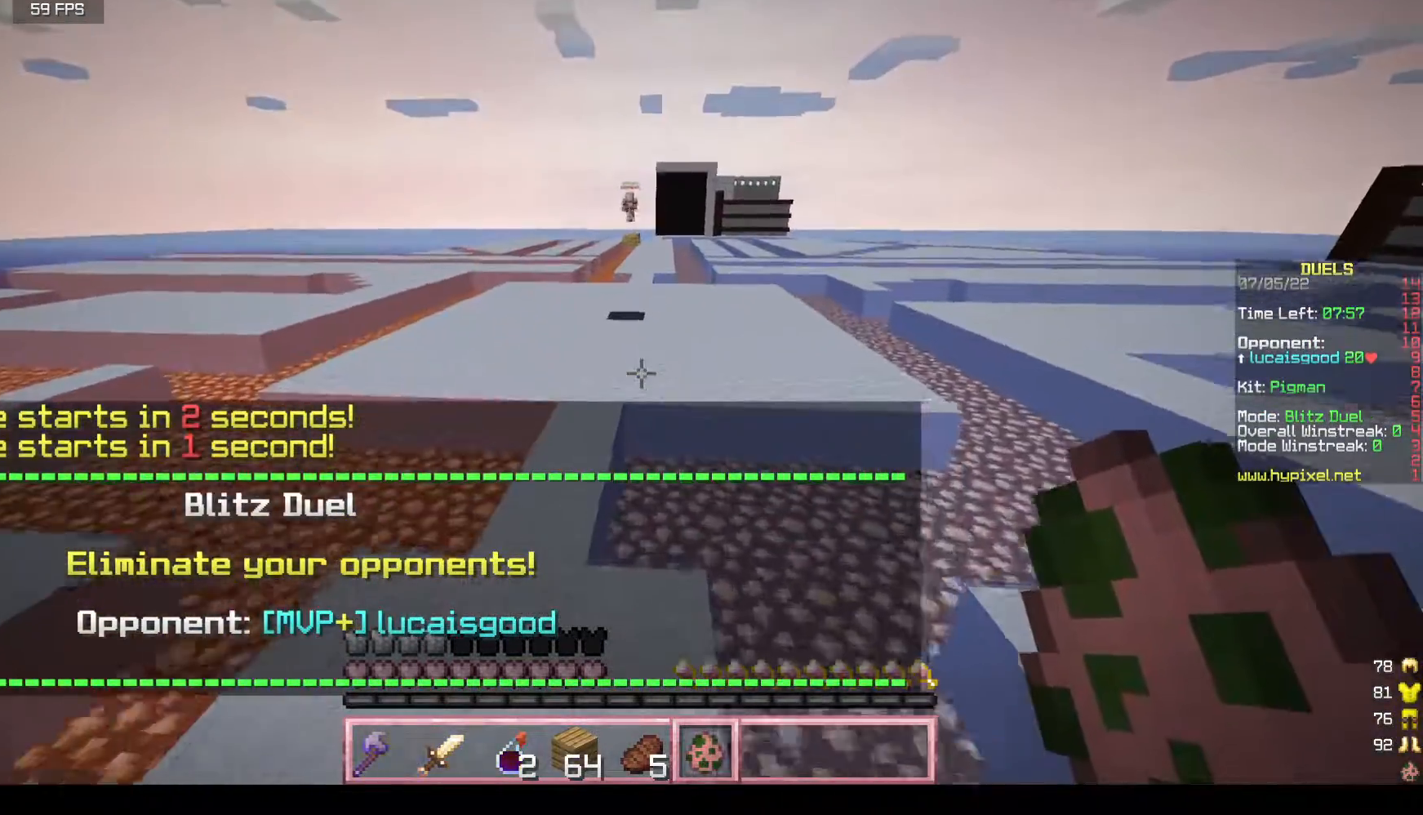
{"keys": ["w"], "mouse": [], "events": []}
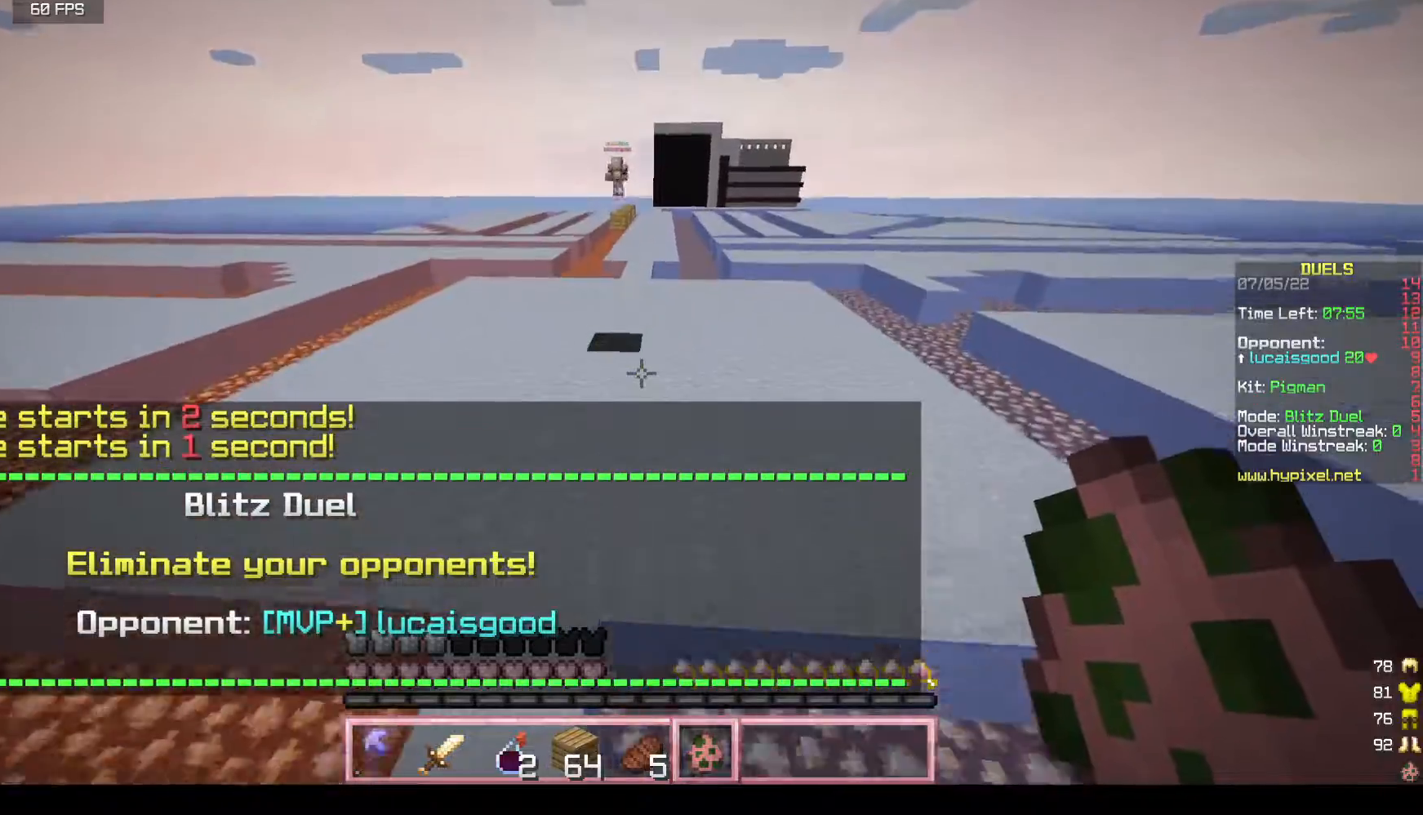
{"keys": ["w"], "mouse": [], "events": [[250, "mouse_right", "down"], [400, "mouse_right", "up"]]}
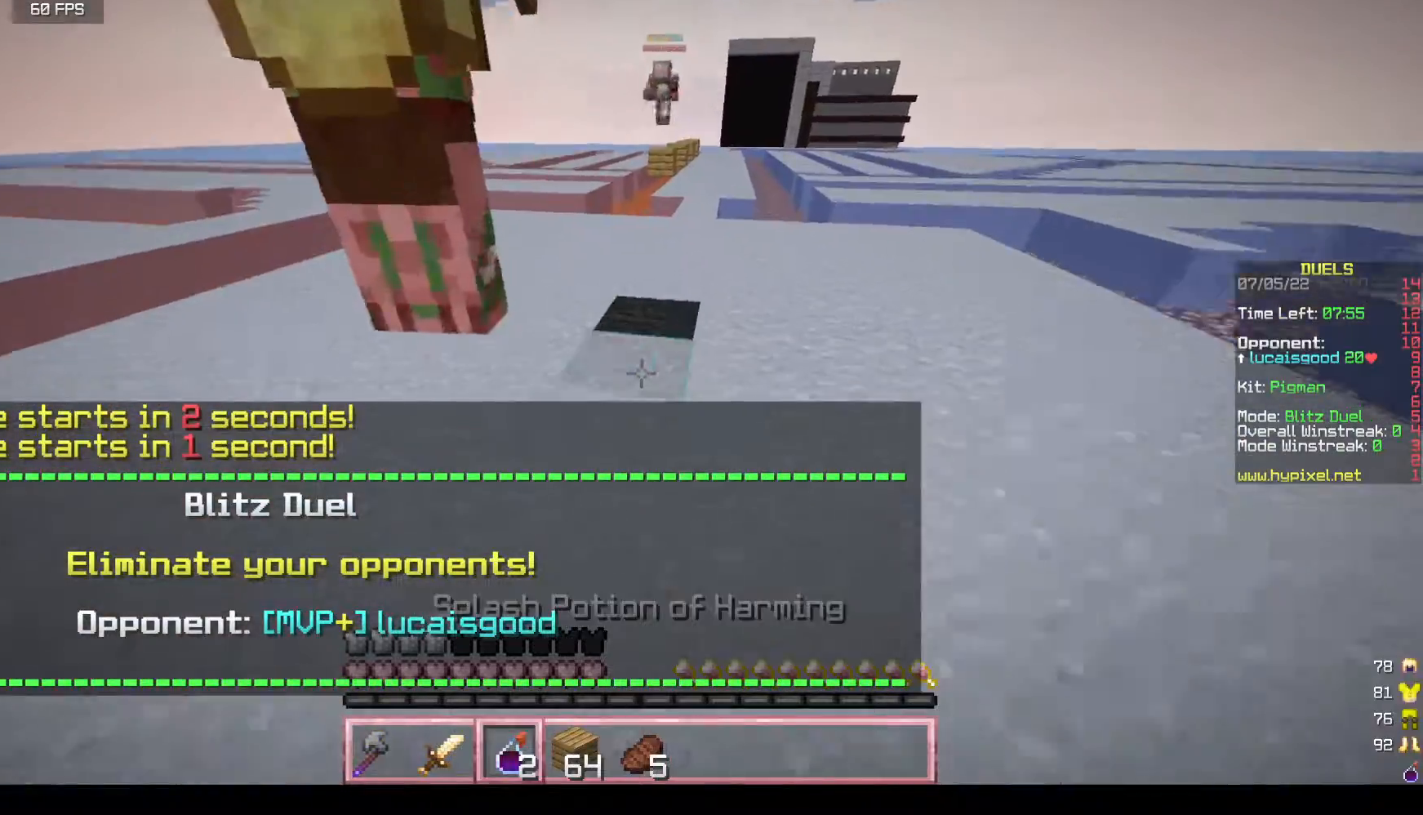
{"keys": ["w"], "mouse": [], "events": []}
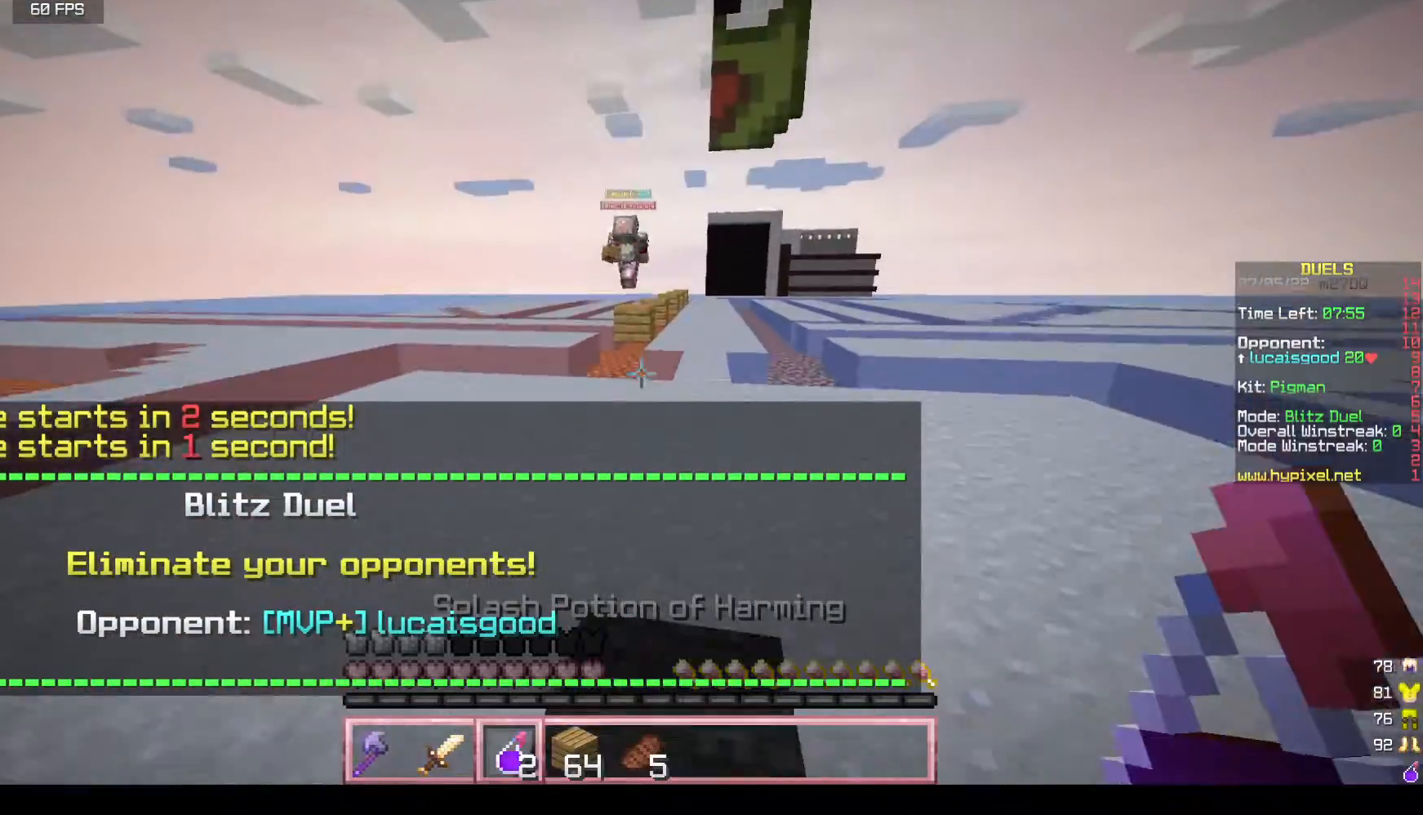
{"keys": [], "mouse": [], "events": [[250, "w", "up"]]}
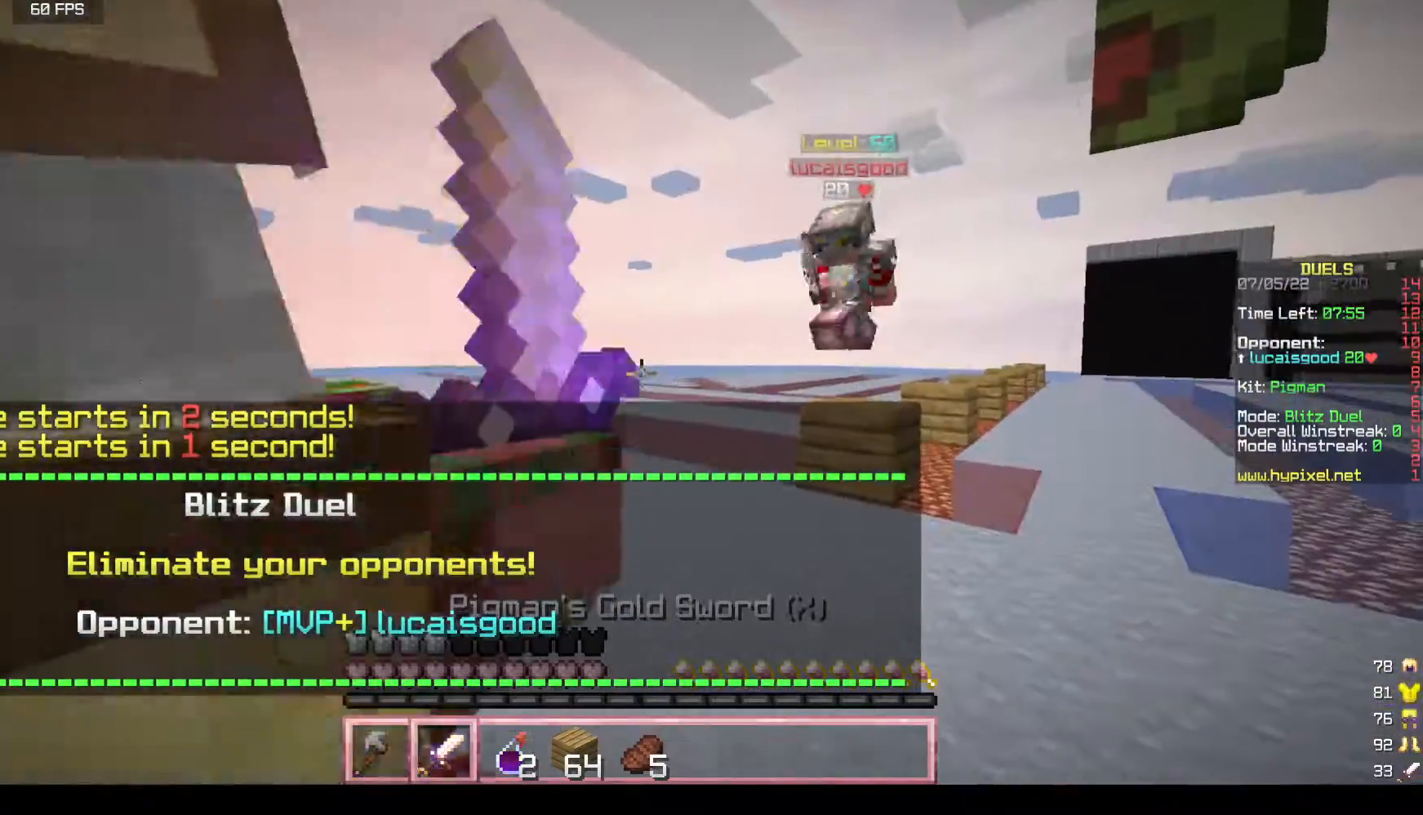
{"keys": ["a", "s"], "mouse": [], "events": [[100, "s", "down"], [350, "a", "down"]]}
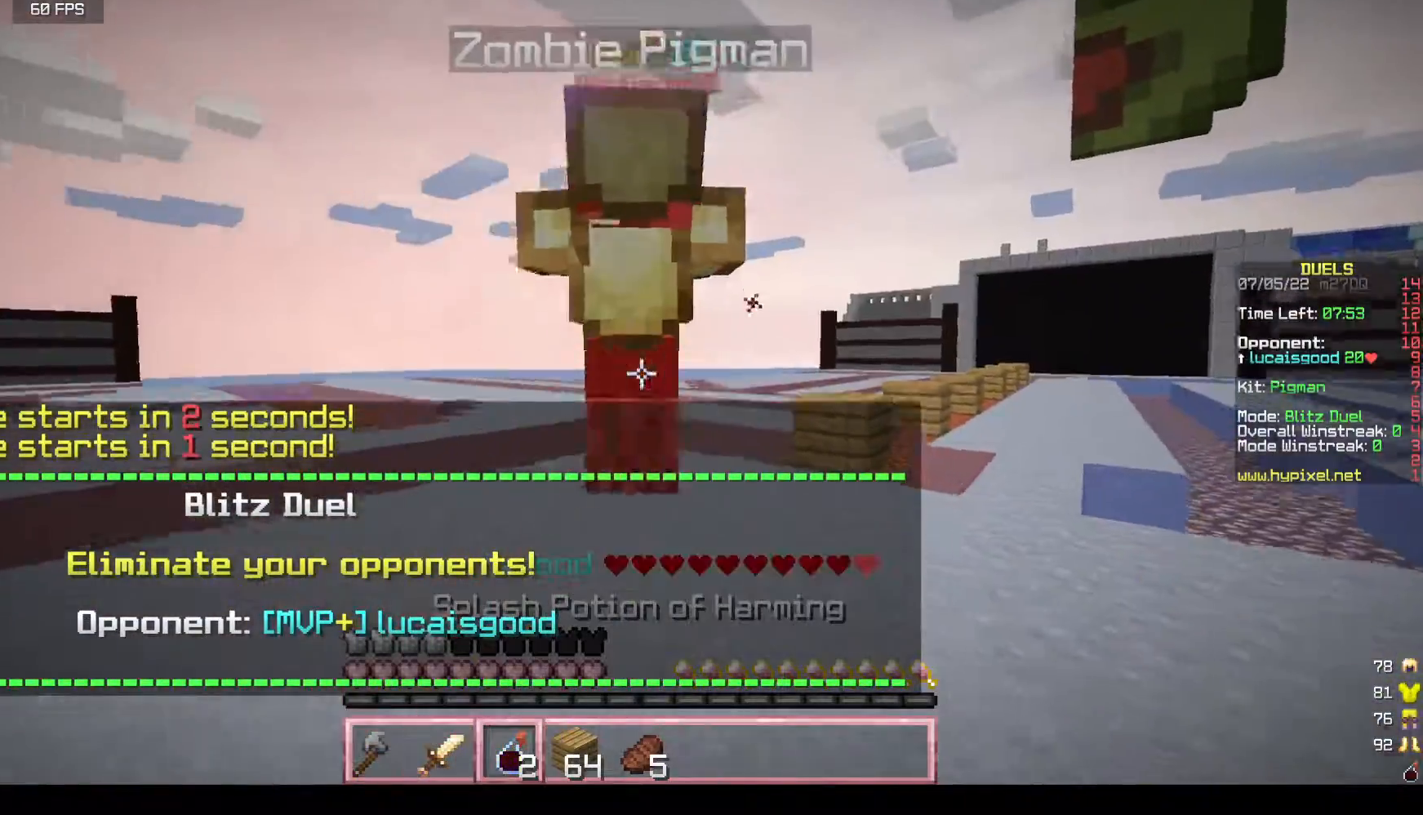
{"keys": ["a"], "mouse": ["right"], "events": [[267, "s", "up"], [283, "mouse_right", "down"]]}
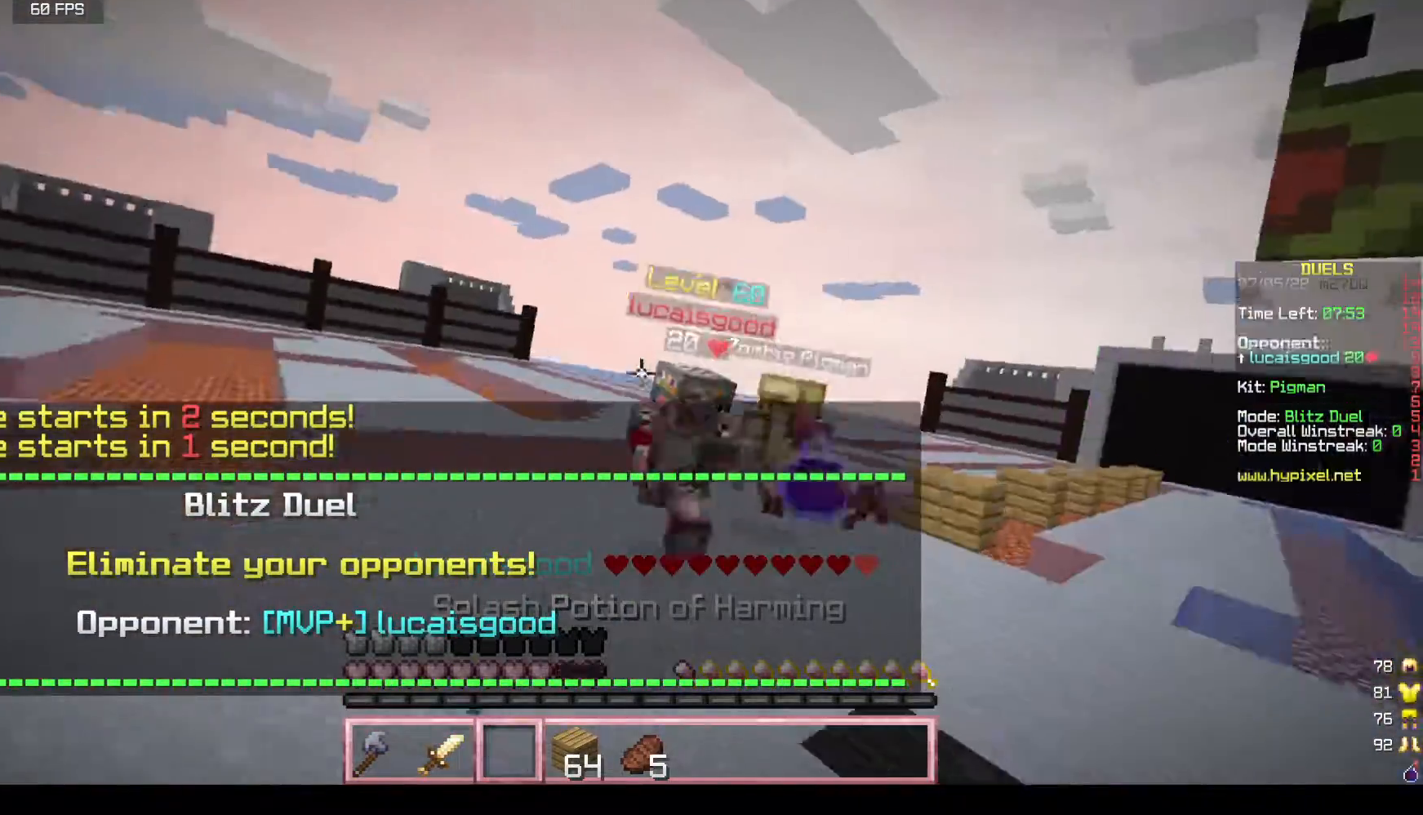
{"keys": ["w"], "mouse": [], "events": [[67, "mouse_right", "up"], [83, "w", "down"], [150, "a", "up"]]}